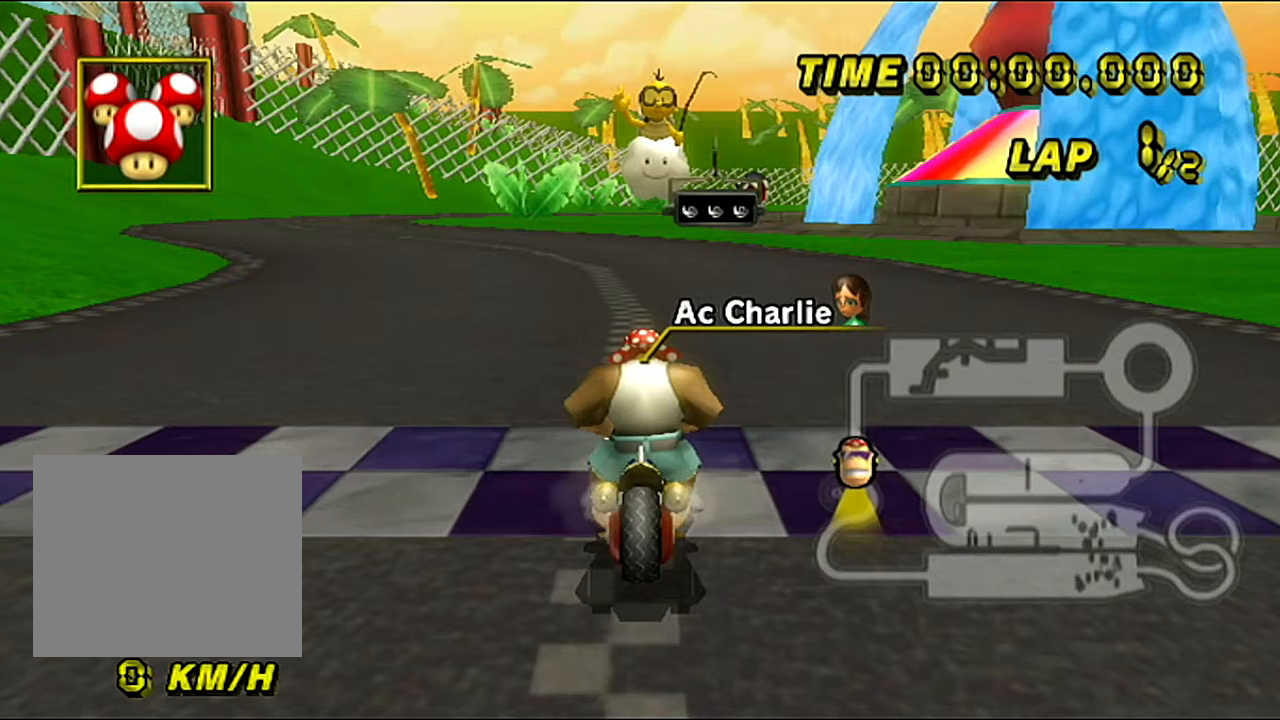
Gameplay with a controller (Nintendo layout); each line is a JSON object with the inputs held at the frame after it. "events" lists button and stick changes between this image and that frame as [ms after this image, input, new state], when the widget could be followed in between. Not read: L3 R3.
{"buttons": [], "left_stick": "center", "events": []}
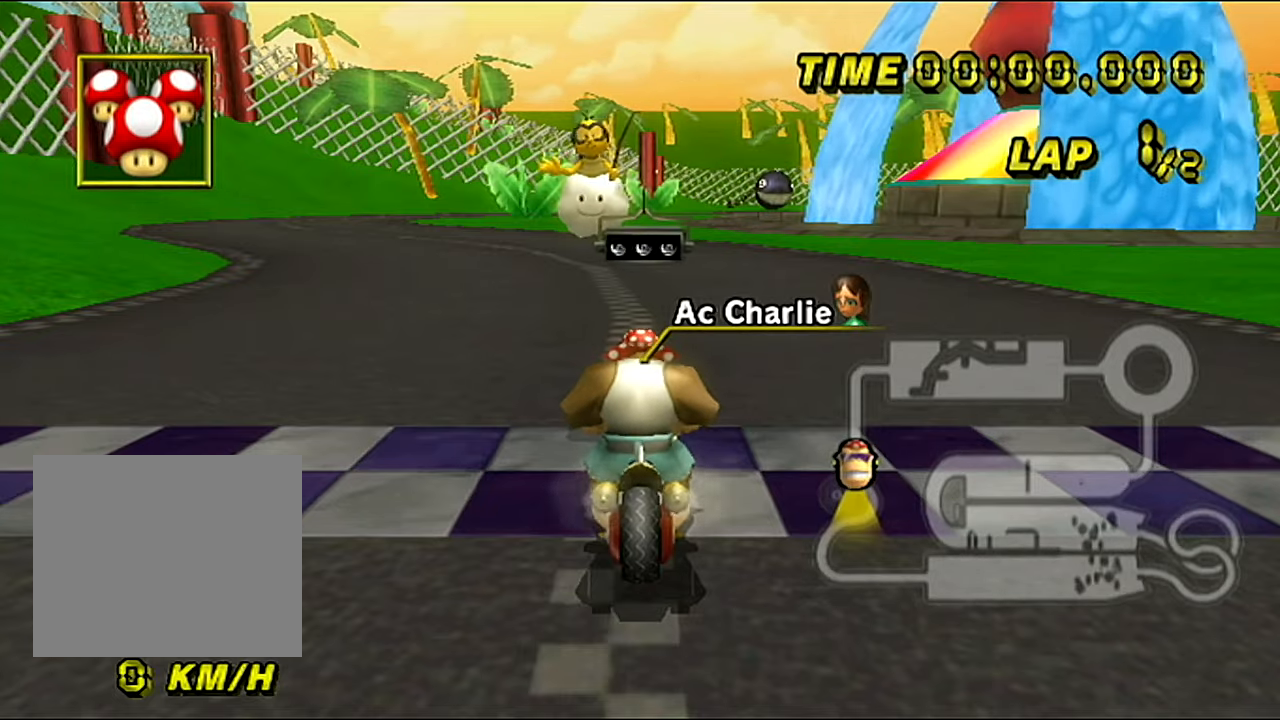
{"buttons": [], "left_stick": "center", "events": []}
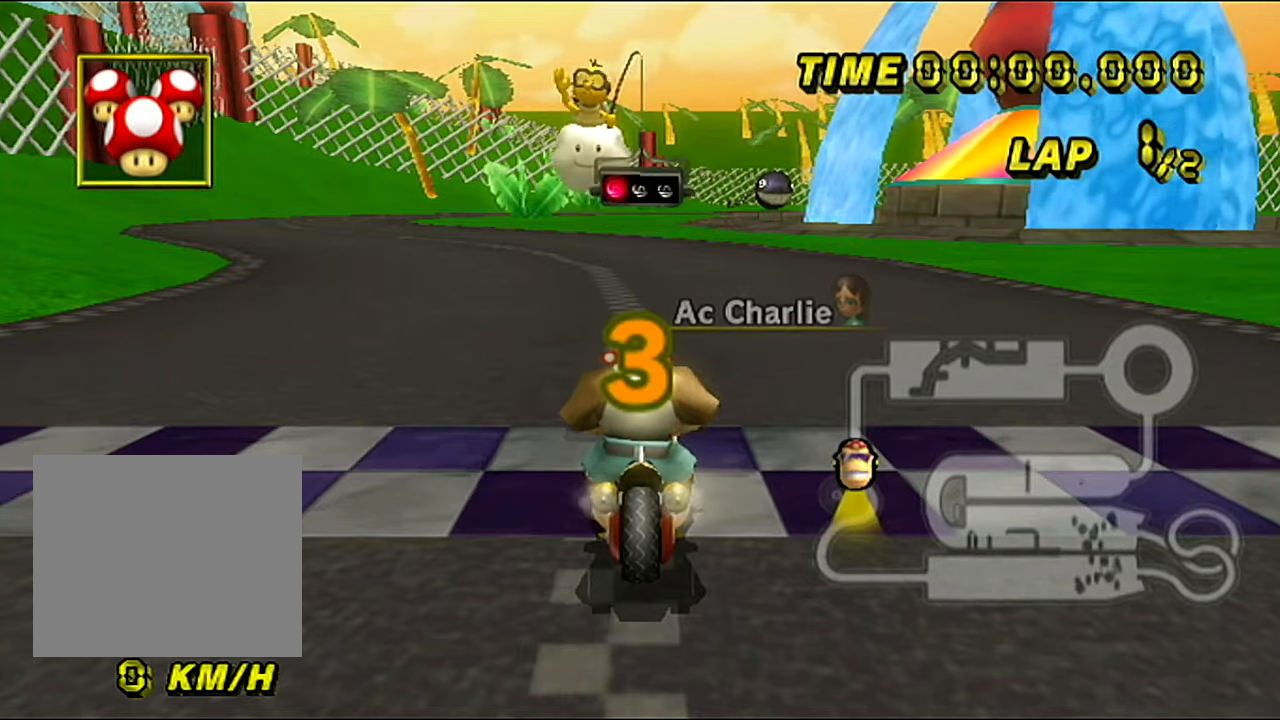
{"buttons": [], "left_stick": "center", "events": []}
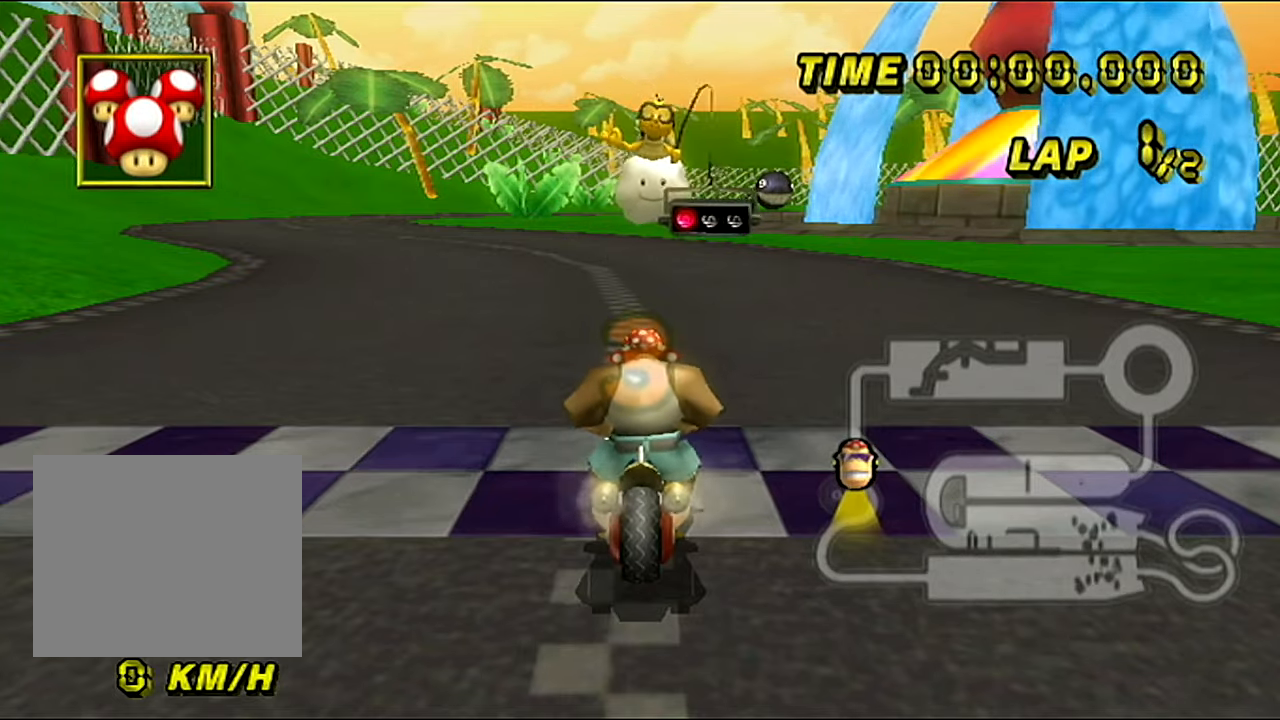
{"buttons": ["A"], "left_stick": "center", "events": [[417, "A", "down"]]}
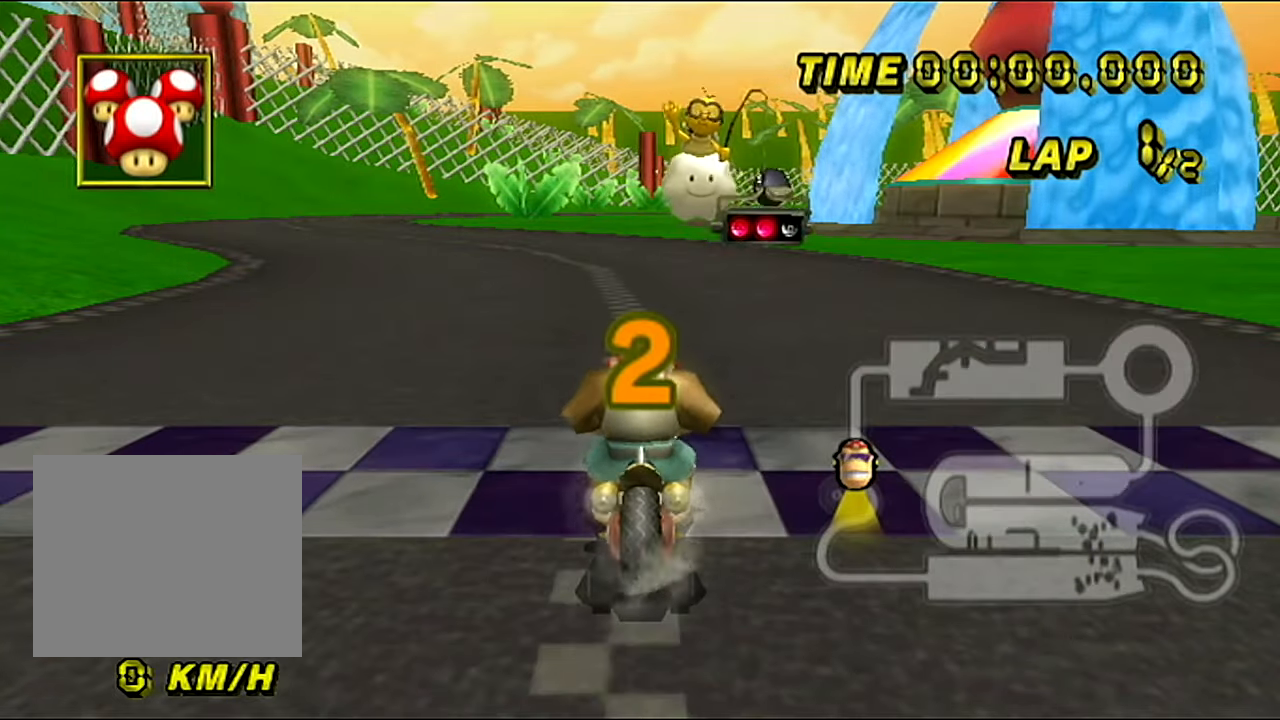
{"buttons": ["A"], "left_stick": "left", "events": [[434, "left_stick", "left"]]}
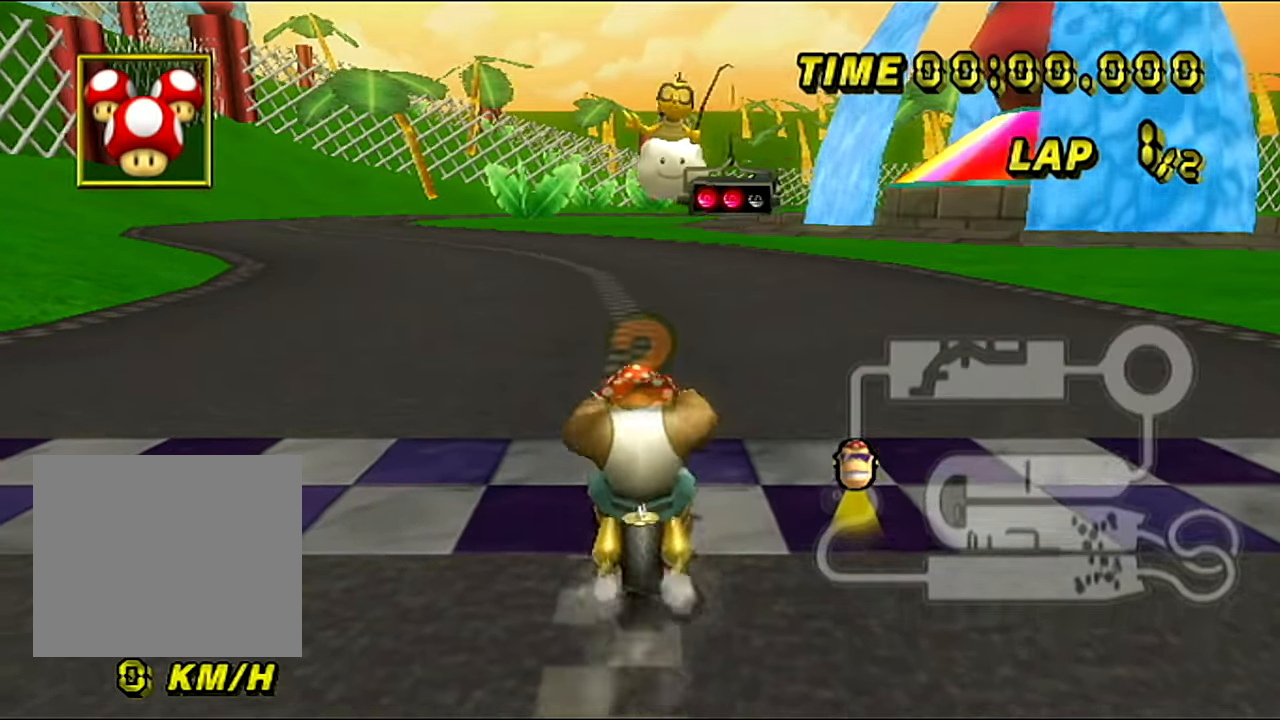
{"buttons": ["A"], "left_stick": "center", "events": [[216, "left_stick", "center"]]}
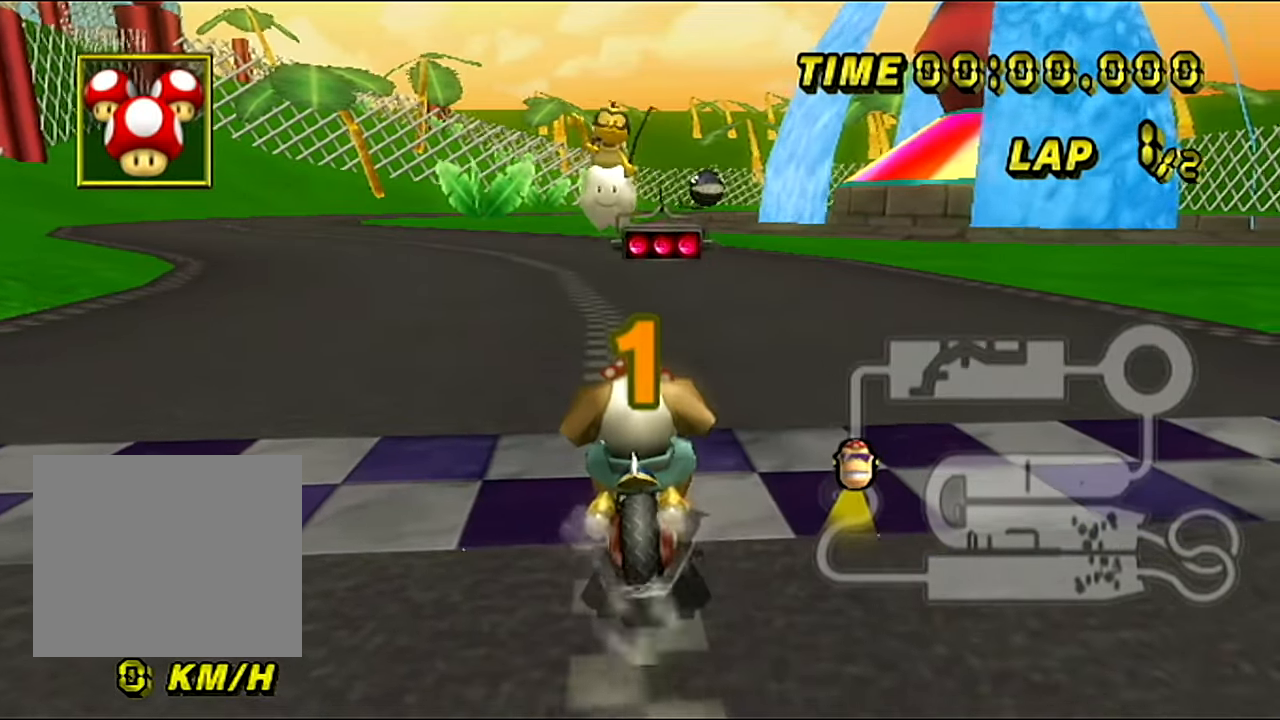
{"buttons": ["A"], "left_stick": "center", "events": []}
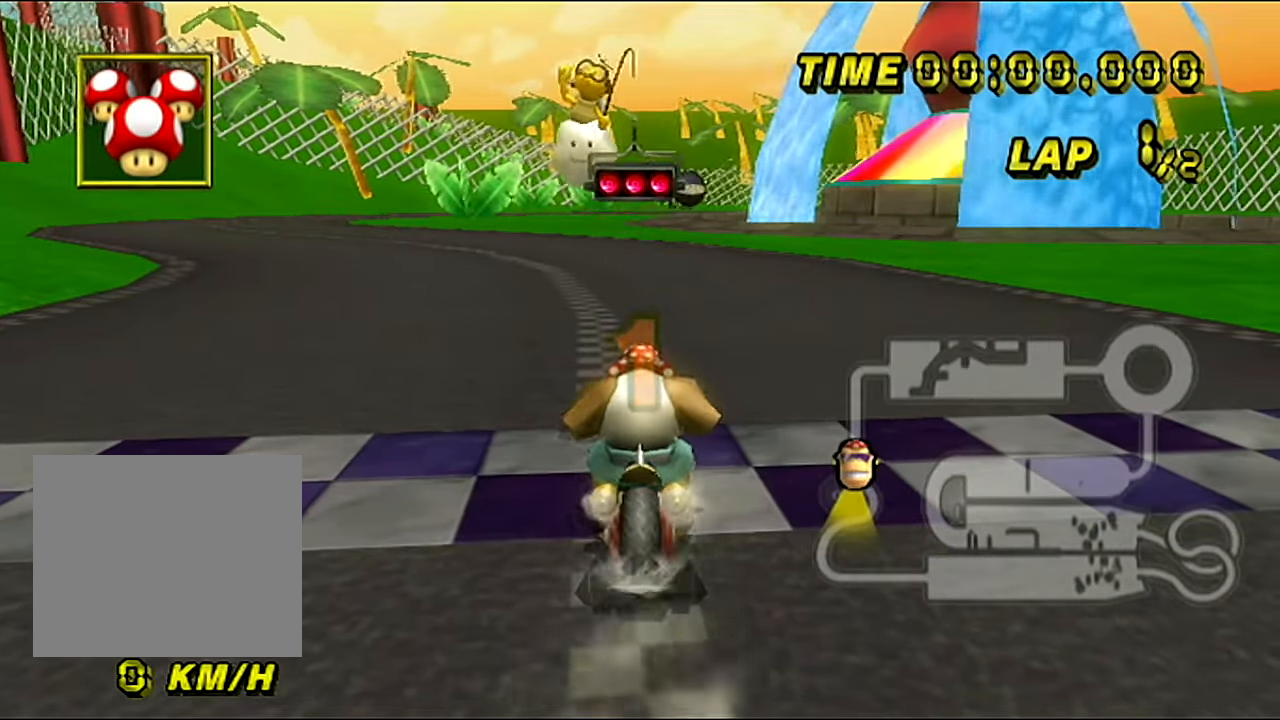
{"buttons": ["A"], "left_stick": "center", "events": []}
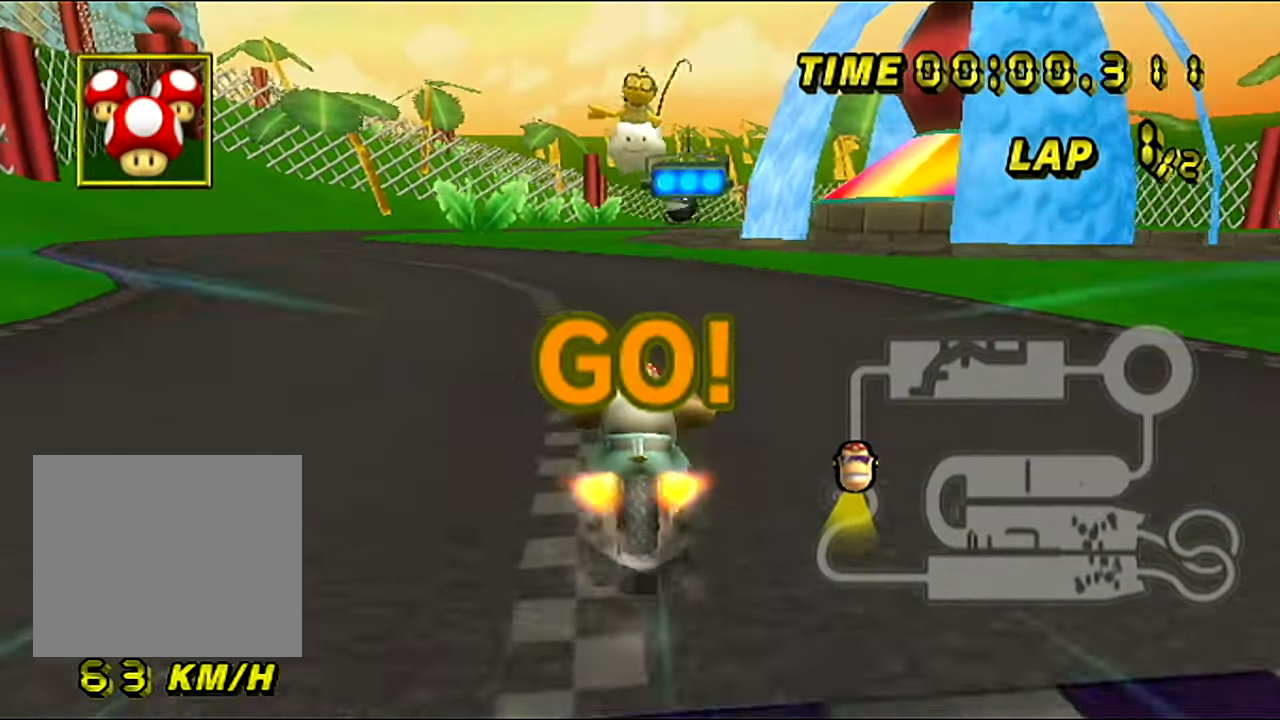
{"buttons": ["A"], "left_stick": "center", "events": [[67, "left_stick", "up-right"], [250, "left_stick", "center"]]}
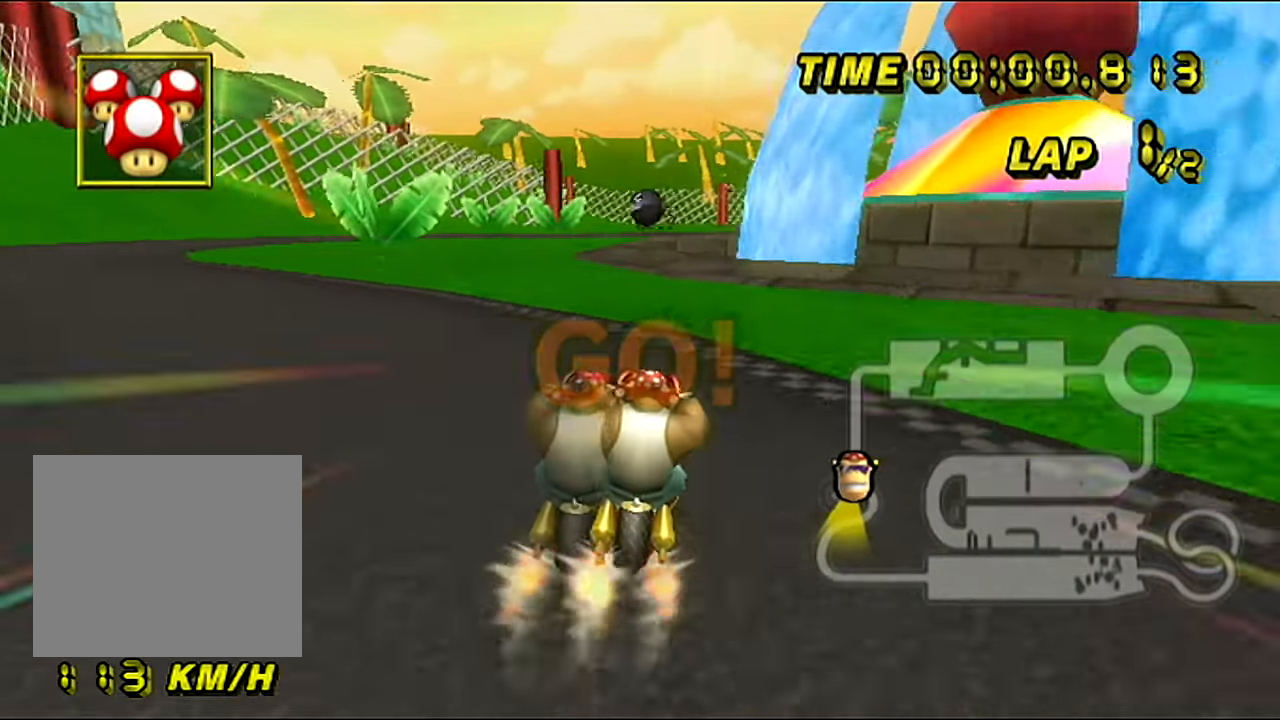
{"buttons": ["A", "B"], "left_stick": "up-left", "events": [[183, "B", "down"], [216, "left_stick", "up-left"], [350, "left_stick", "up-right"], [433, "left_stick", "up-left"]]}
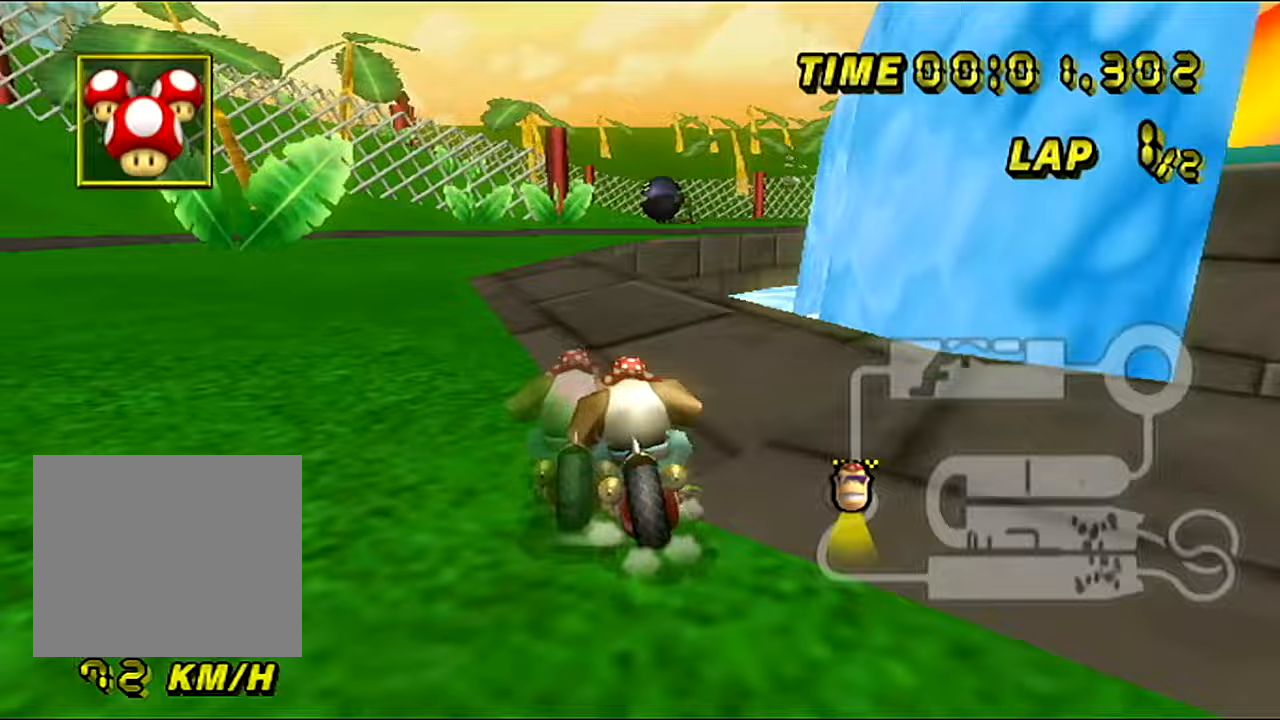
{"buttons": ["A"], "left_stick": "down-right", "events": [[33, "B", "up"], [33, "left_stick", "center"], [117, "B", "down"], [300, "B", "up"], [434, "left_stick", "down-right"]]}
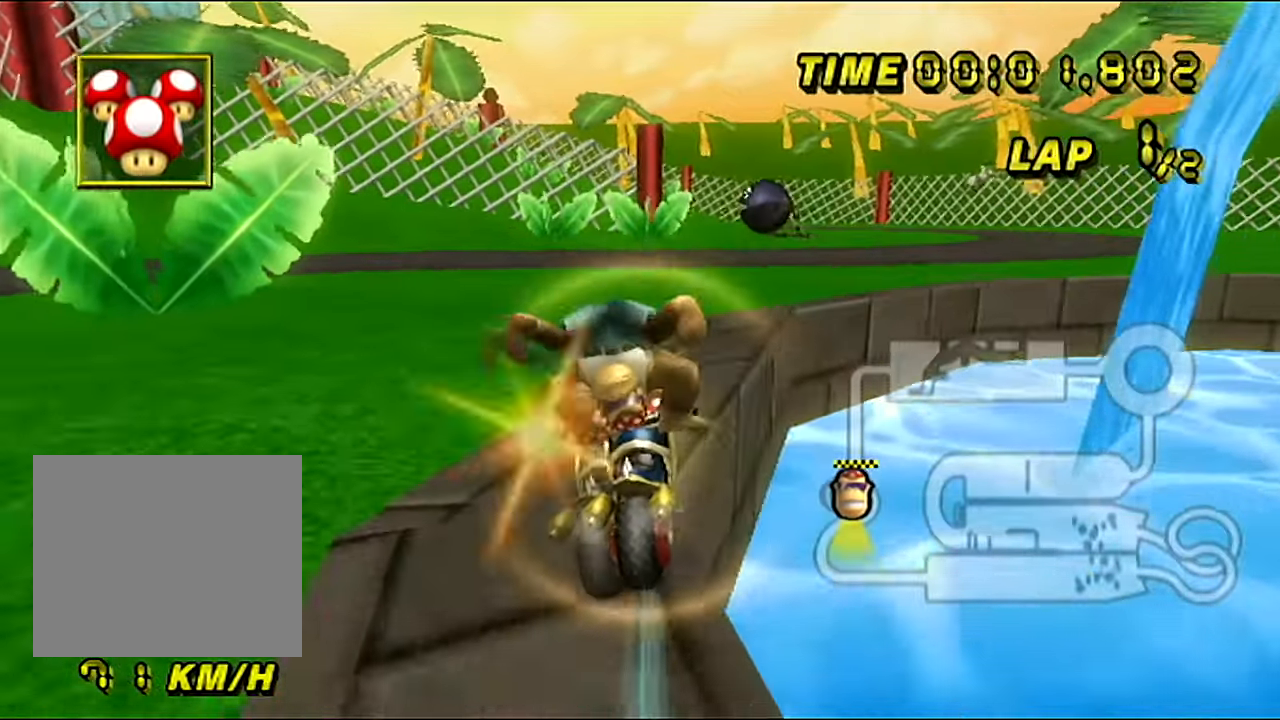
{"buttons": ["A", "B"], "left_stick": "down", "events": [[183, "left_stick", "center"], [467, "B", "down"], [500, "left_stick", "down"]]}
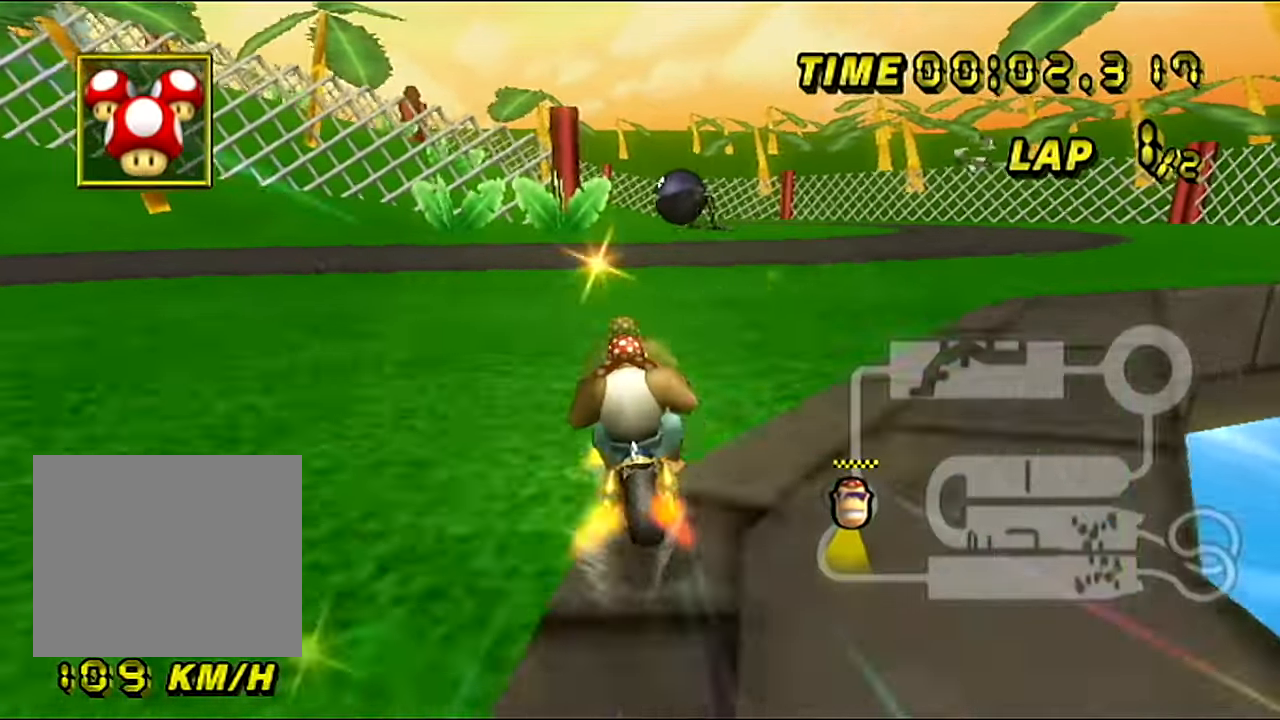
{"buttons": ["A"], "left_stick": "down-left", "events": [[217, "B", "up"], [450, "left_stick", "down-left"]]}
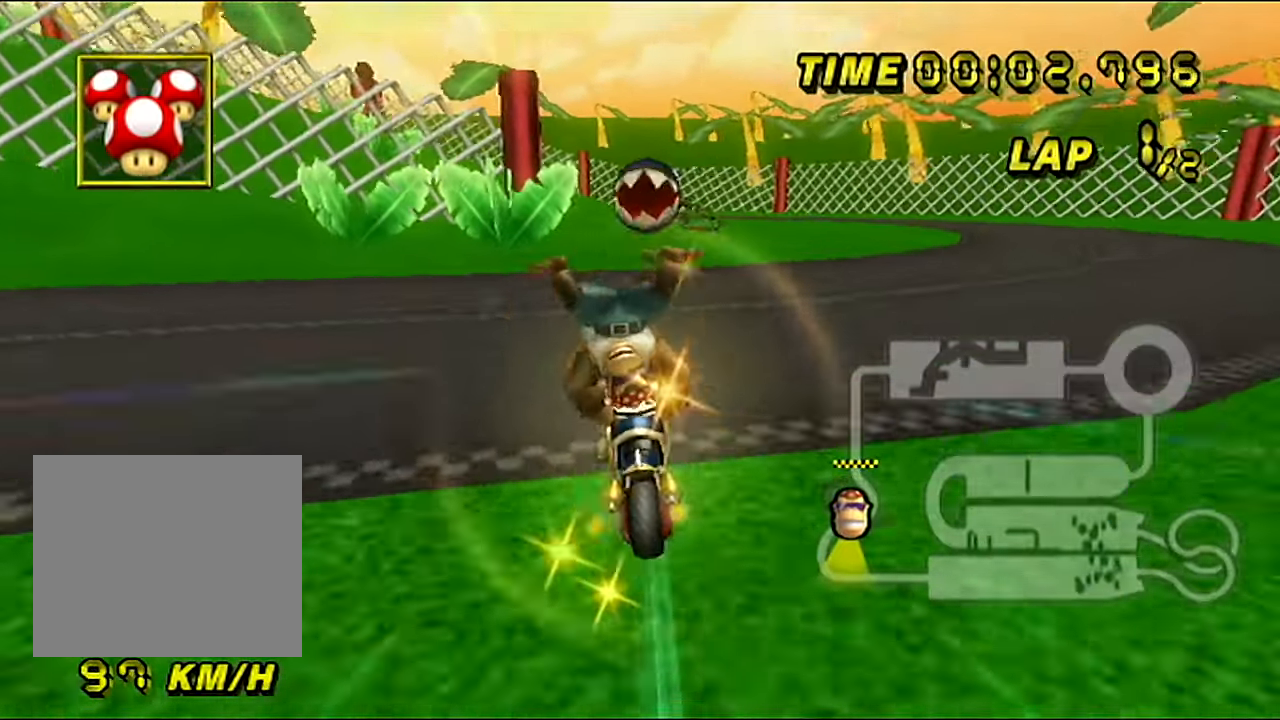
{"buttons": ["A"], "left_stick": "center", "events": [[150, "left_stick", "left"], [333, "left_stick", "center"]]}
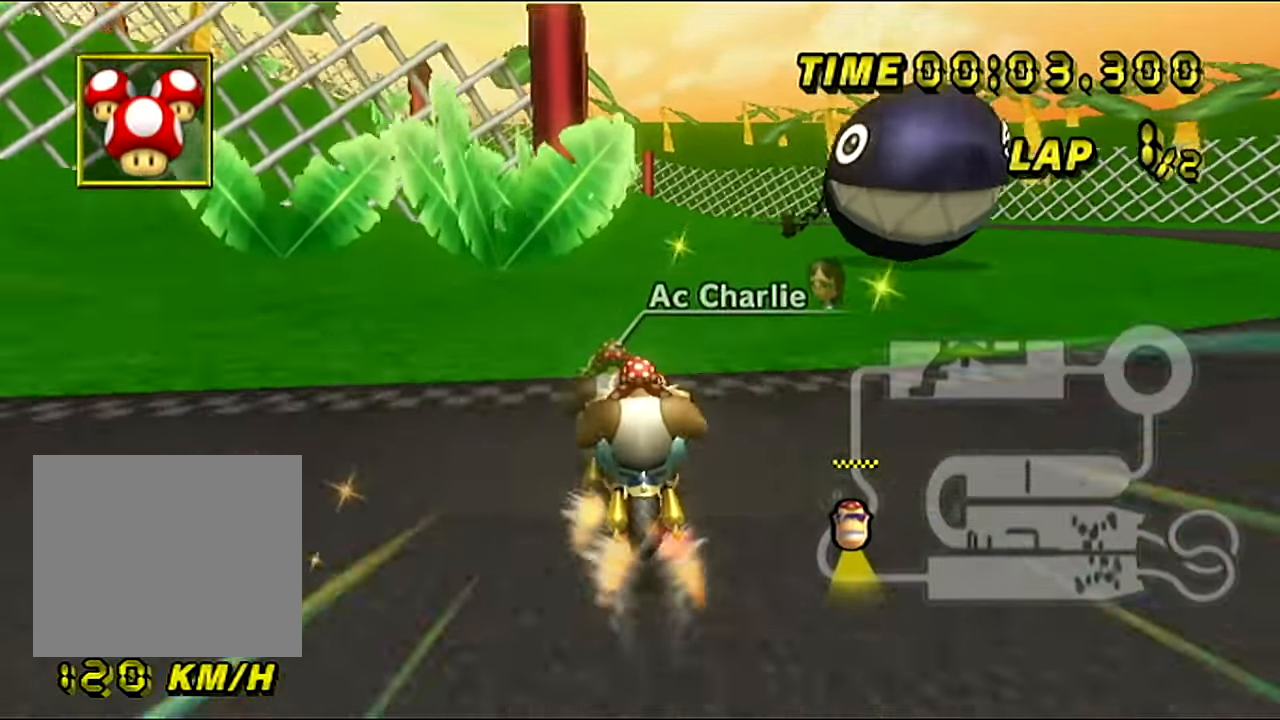
{"buttons": ["A", "L1"], "left_stick": "up-left", "events": [[100, "B", "down"], [284, "B", "up"], [451, "L1", "down"], [467, "left_stick", "up-left"]]}
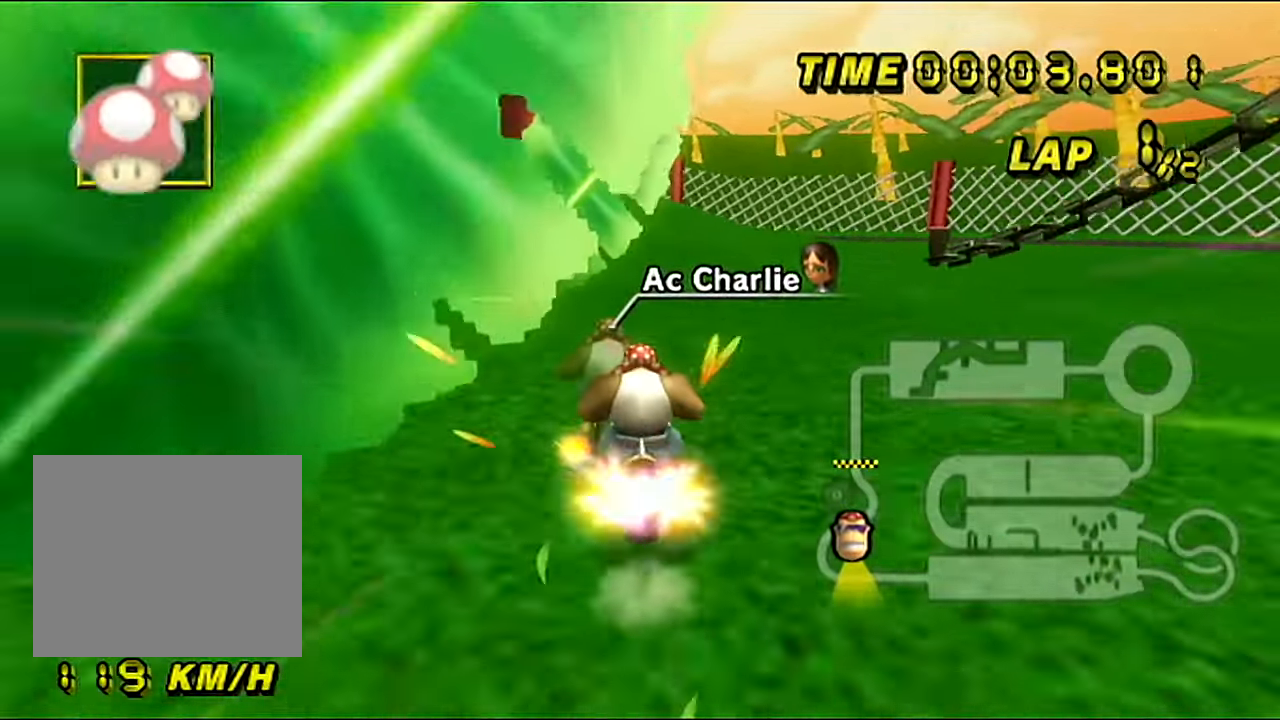
{"buttons": ["A"], "left_stick": "left", "events": [[33, "L1", "up"], [183, "left_stick", "left"]]}
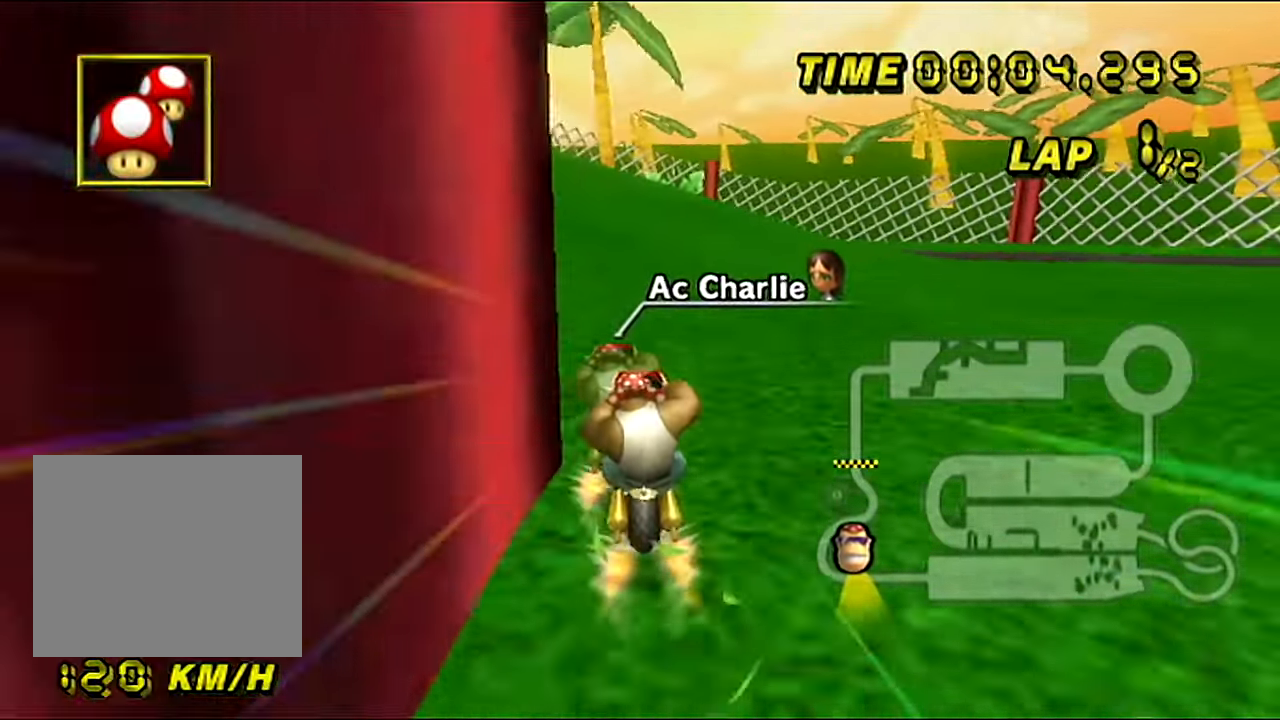
{"buttons": ["A", "B"], "left_stick": "center", "events": [[217, "left_stick", "up-left"], [367, "left_stick", "center"], [417, "B", "down"]]}
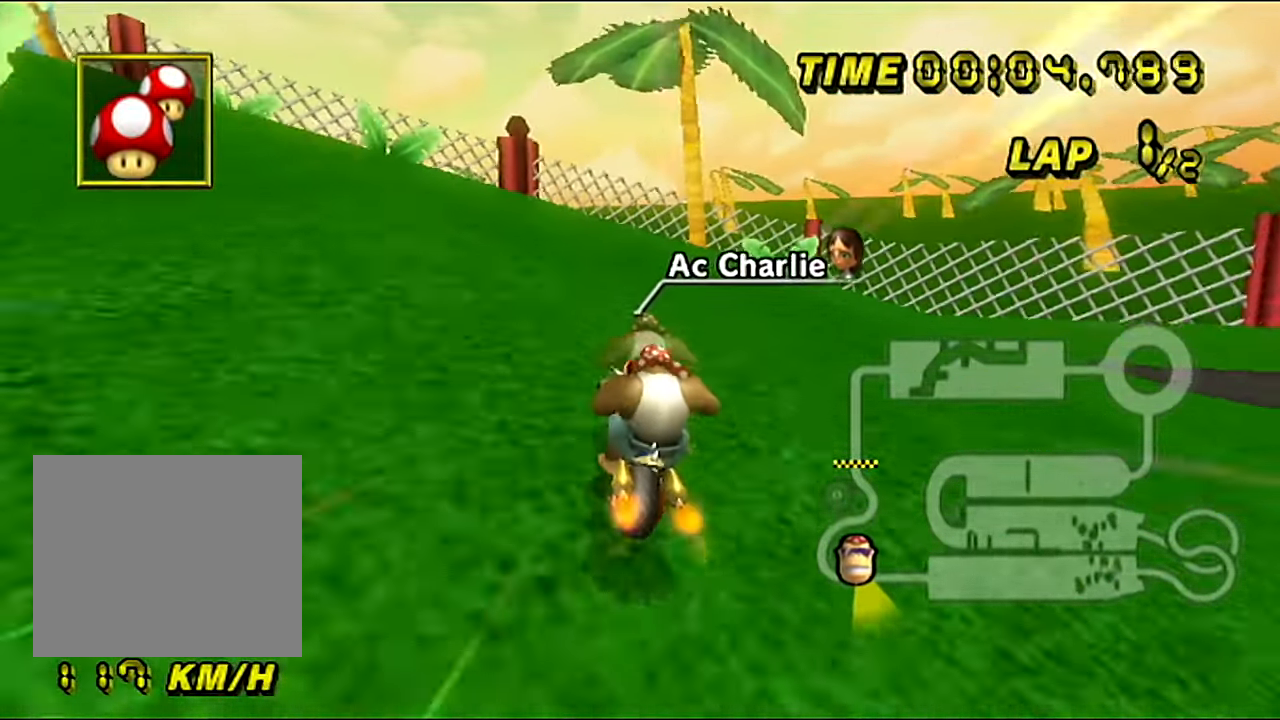
{"buttons": ["A", "B"], "left_stick": "left", "events": [[117, "left_stick", "left"]]}
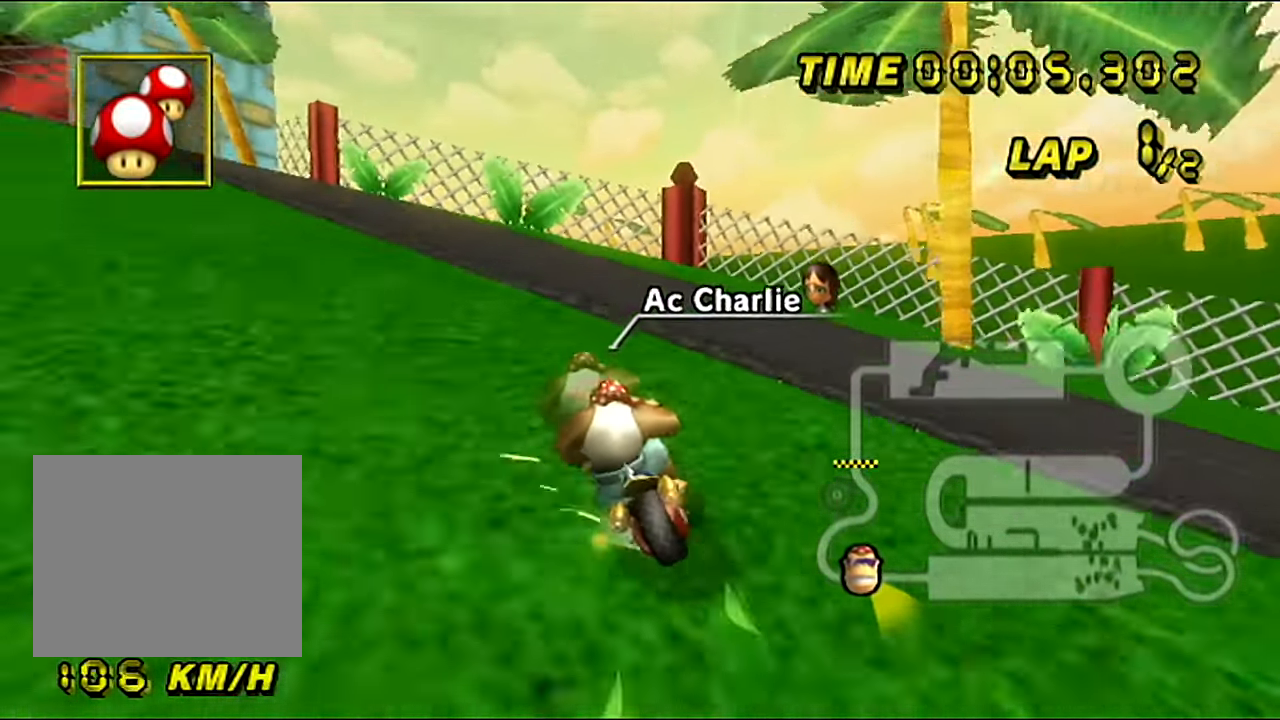
{"buttons": ["A", "B"], "left_stick": "up-left", "events": [[17, "left_stick", "up-left"]]}
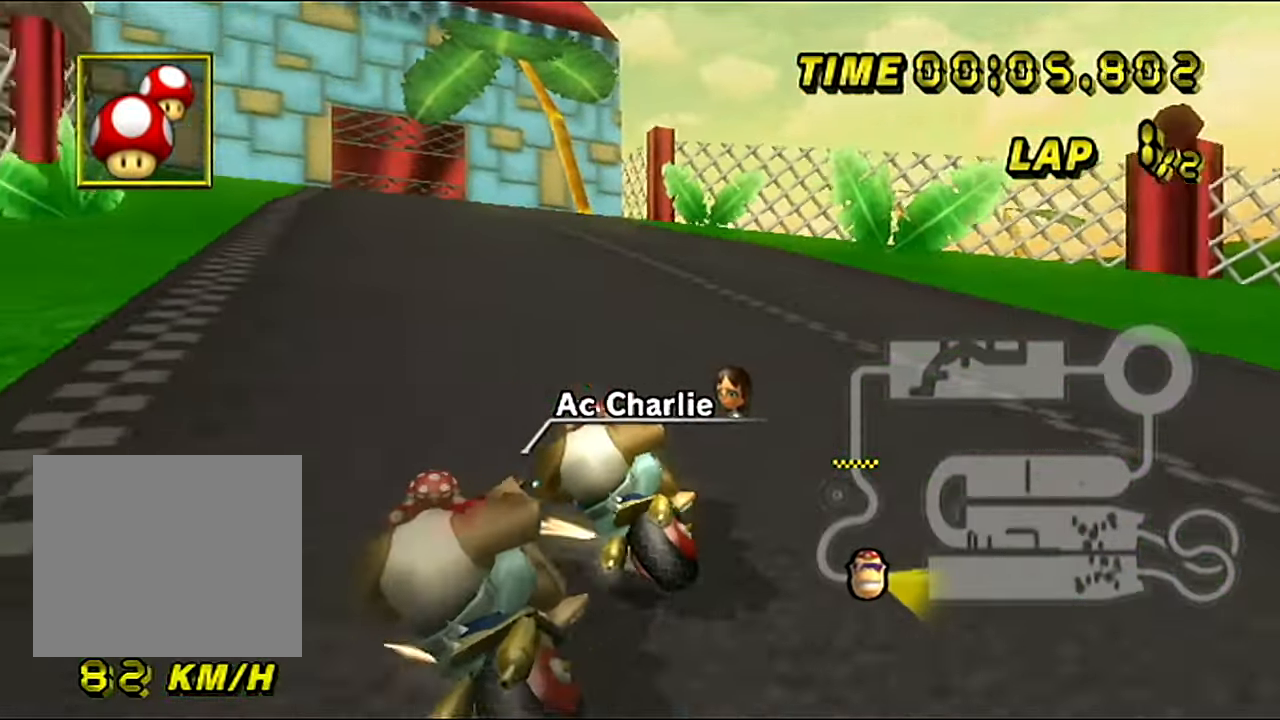
{"buttons": ["A"], "left_stick": "center", "events": [[133, "B", "up"], [183, "left_stick", "center"]]}
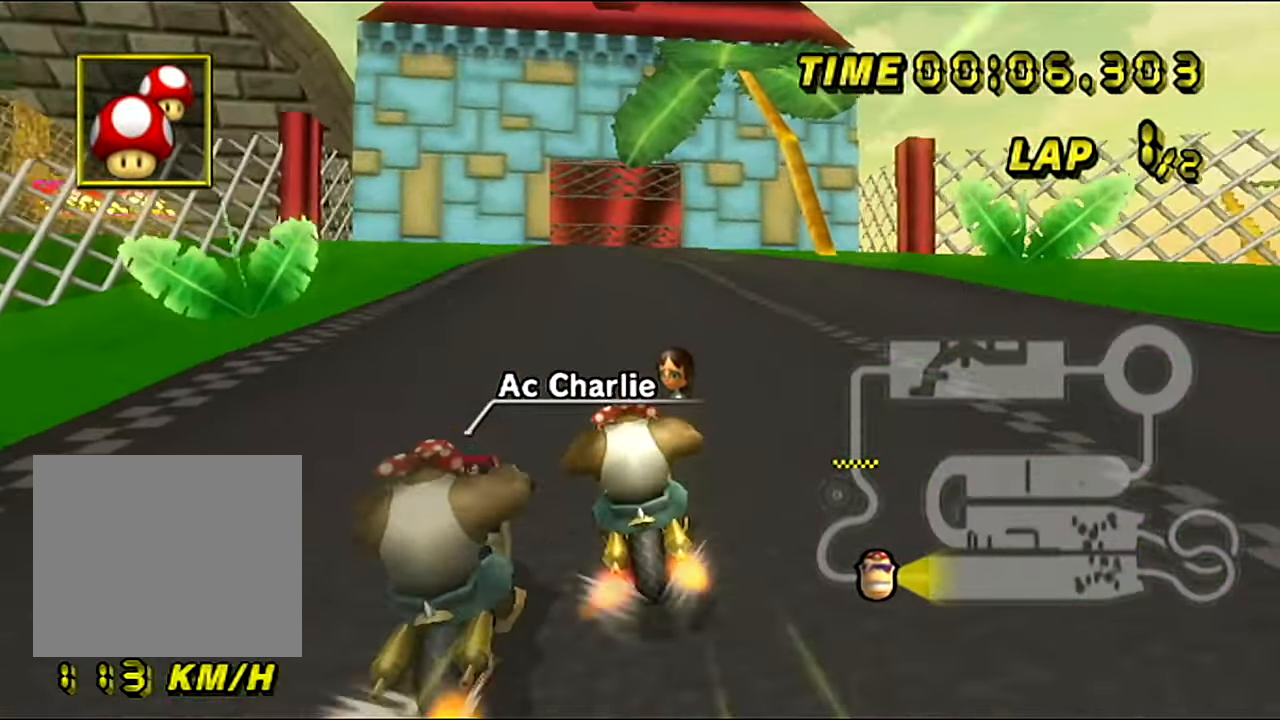
{"buttons": ["A"], "left_stick": "center", "events": []}
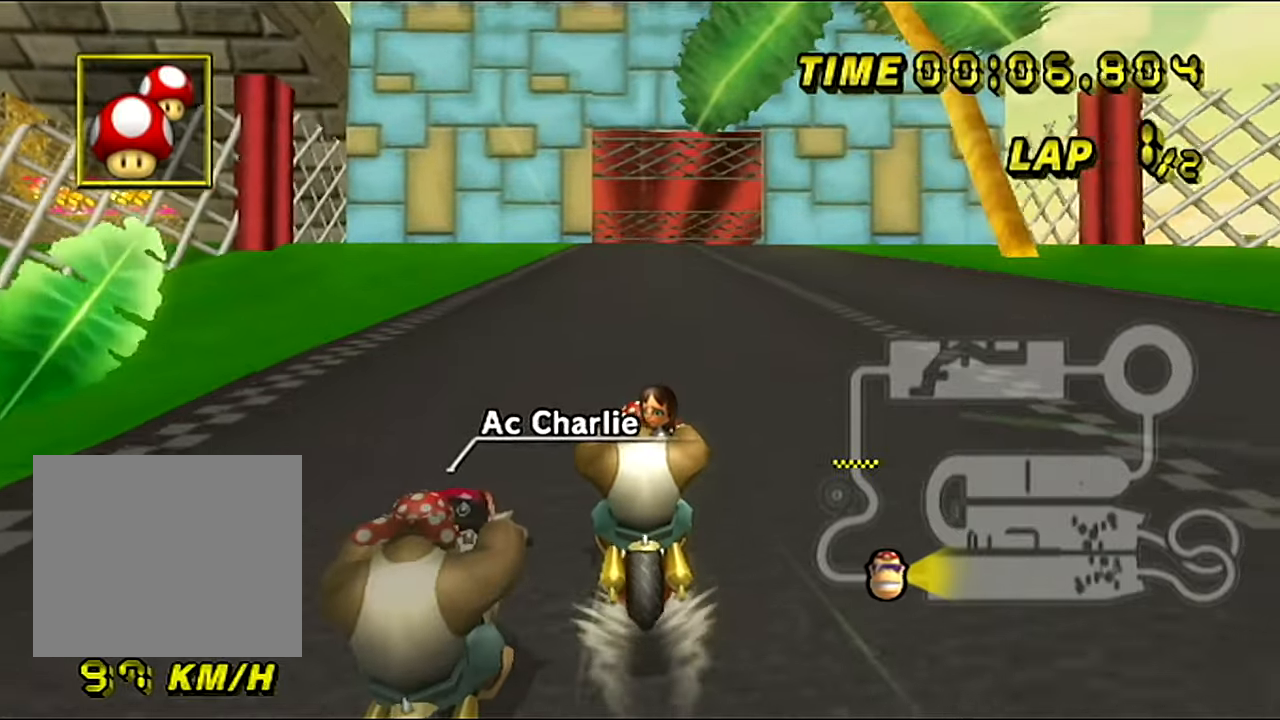
{"buttons": ["A"], "left_stick": "center", "events": []}
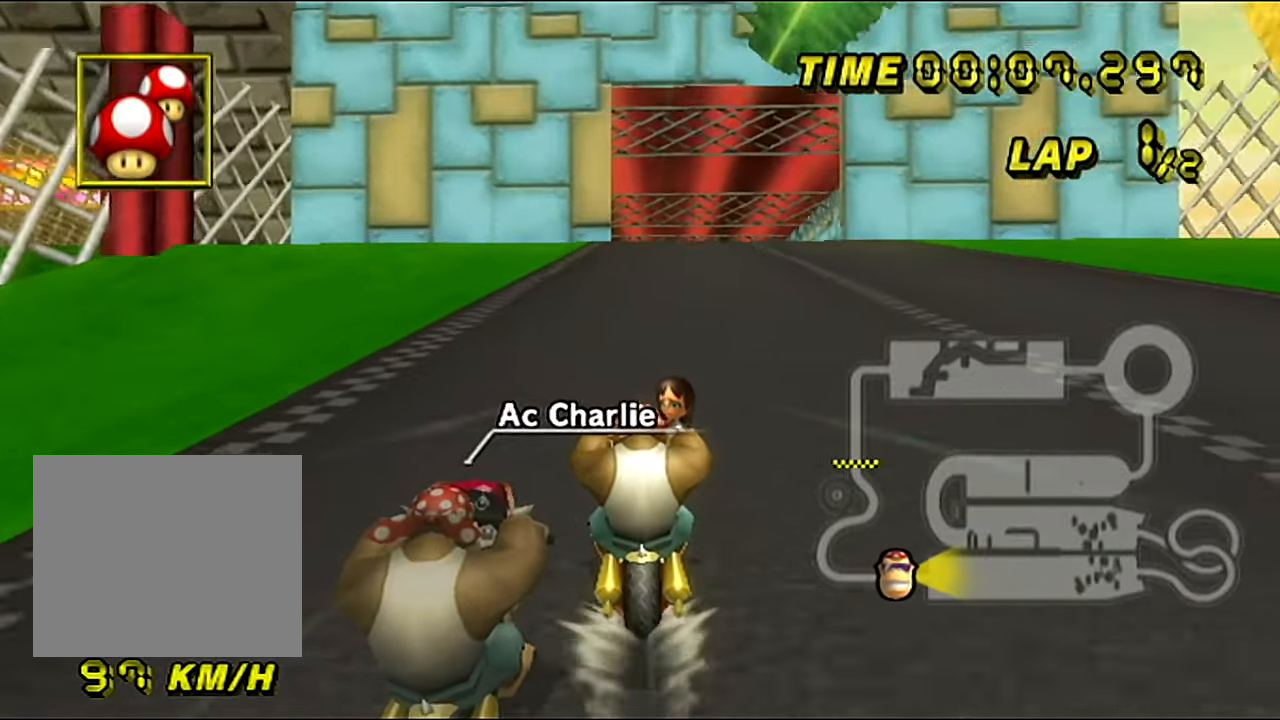
{"buttons": ["A"], "left_stick": "center", "events": []}
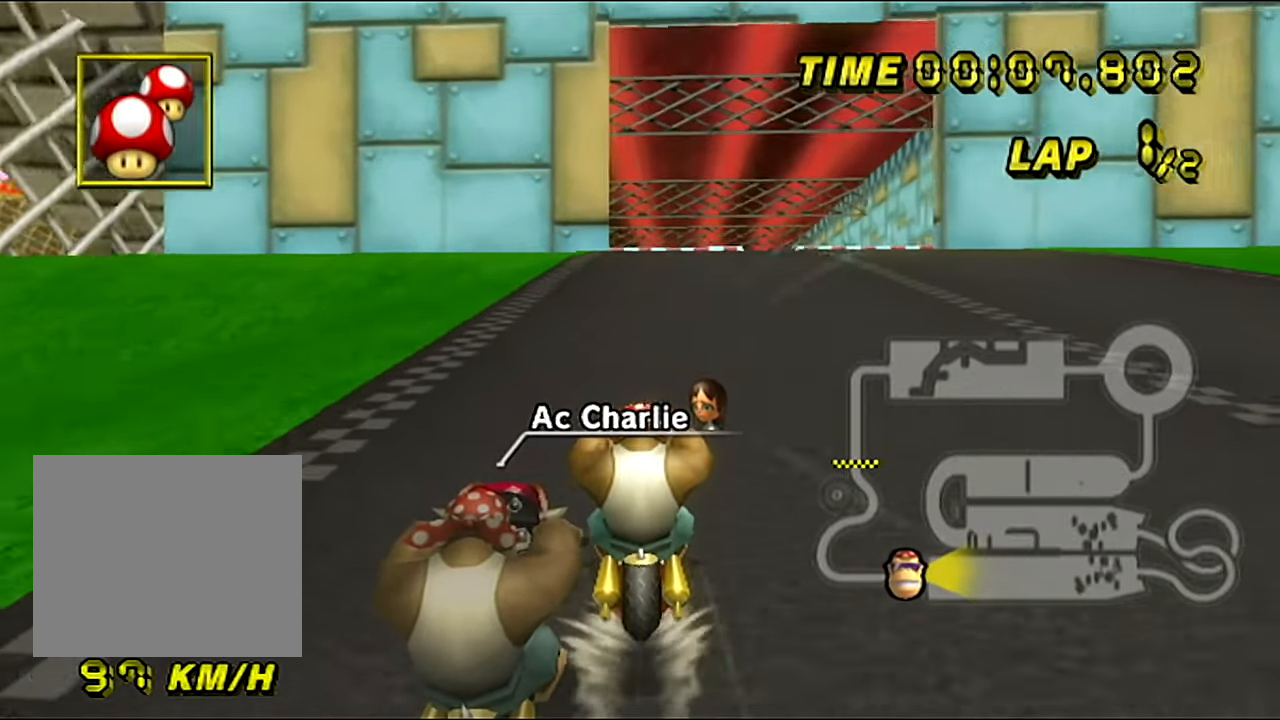
{"buttons": ["A"], "left_stick": "center", "events": []}
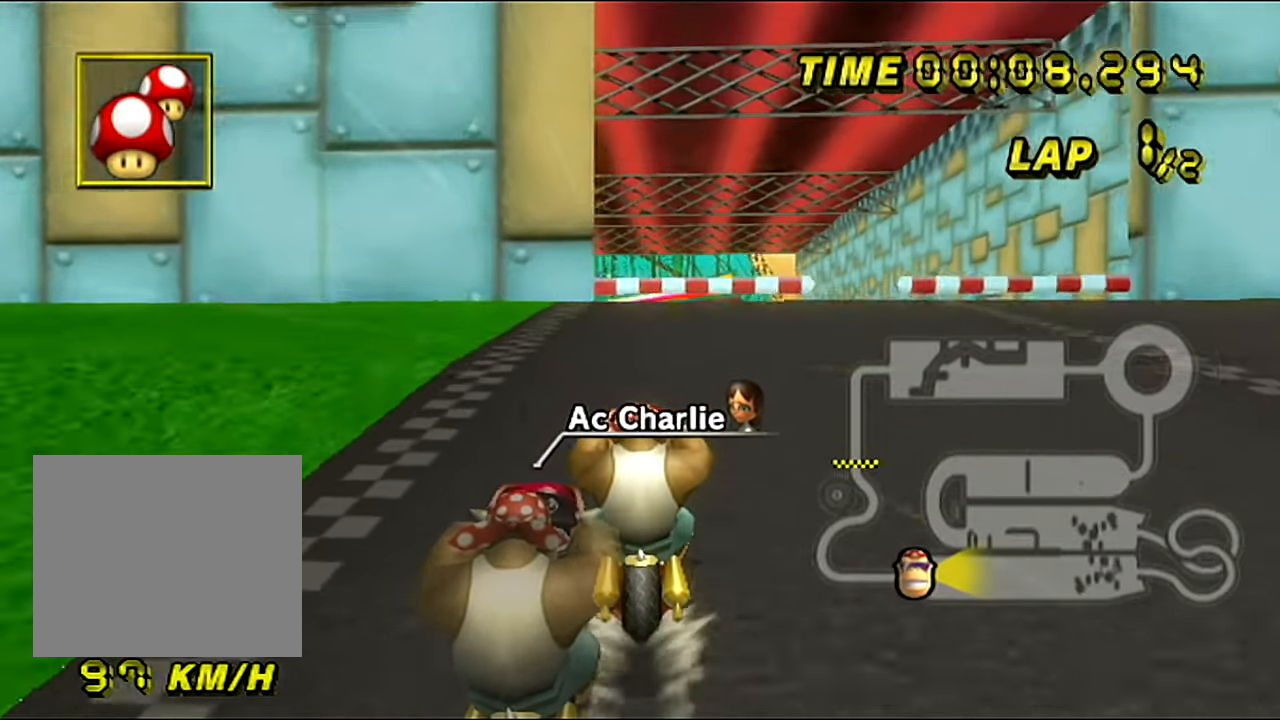
{"buttons": ["A"], "left_stick": "center", "events": []}
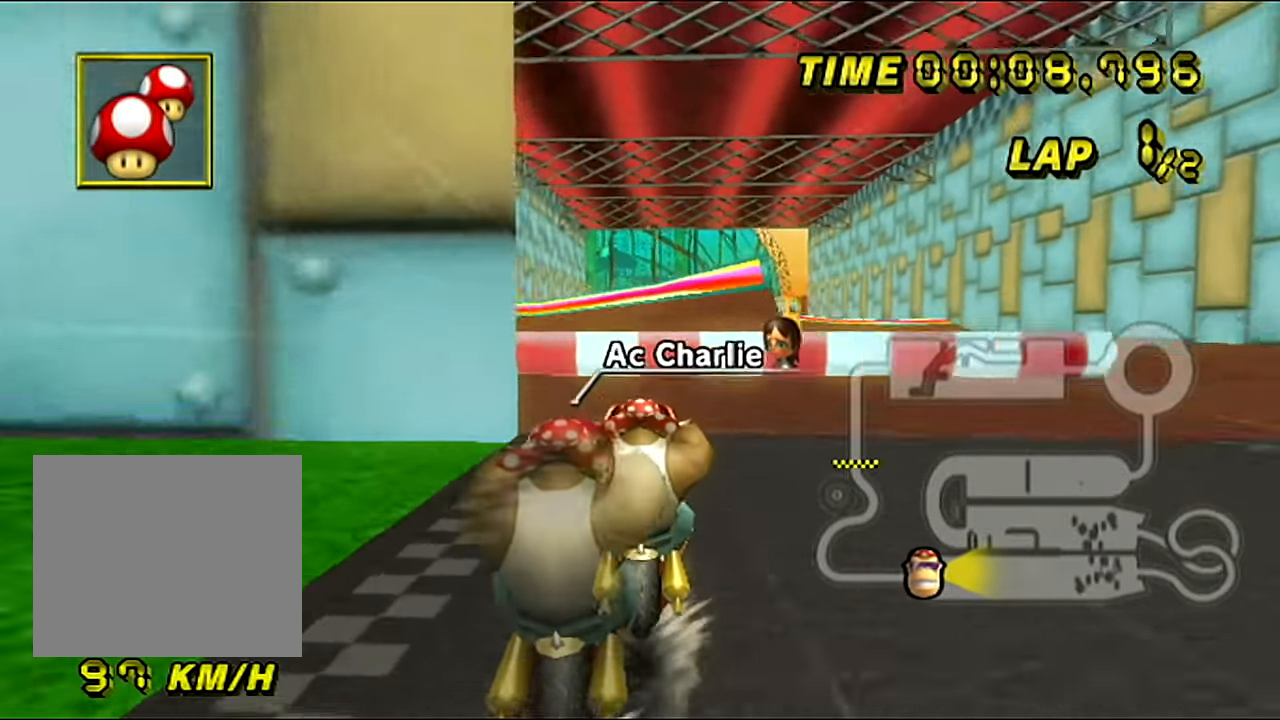
{"buttons": ["A"], "left_stick": "center", "events": []}
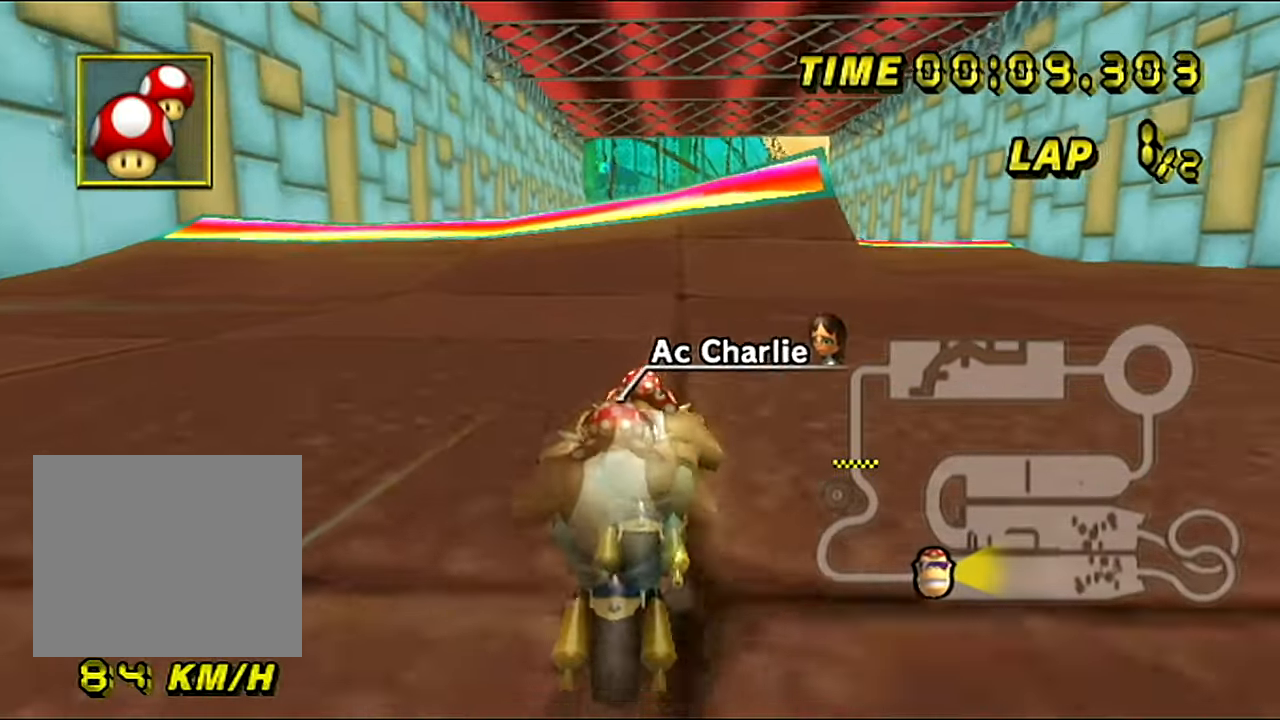
{"buttons": ["A"], "left_stick": "center", "events": []}
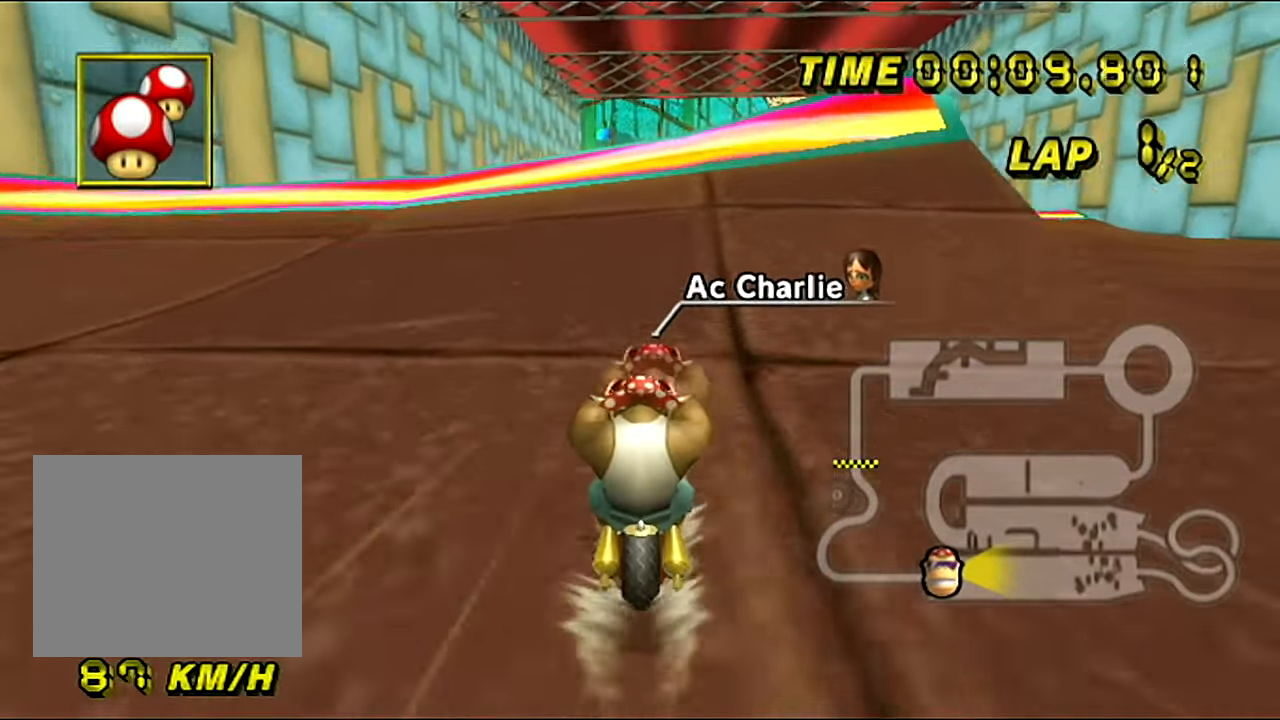
{"buttons": ["A"], "left_stick": "center", "events": []}
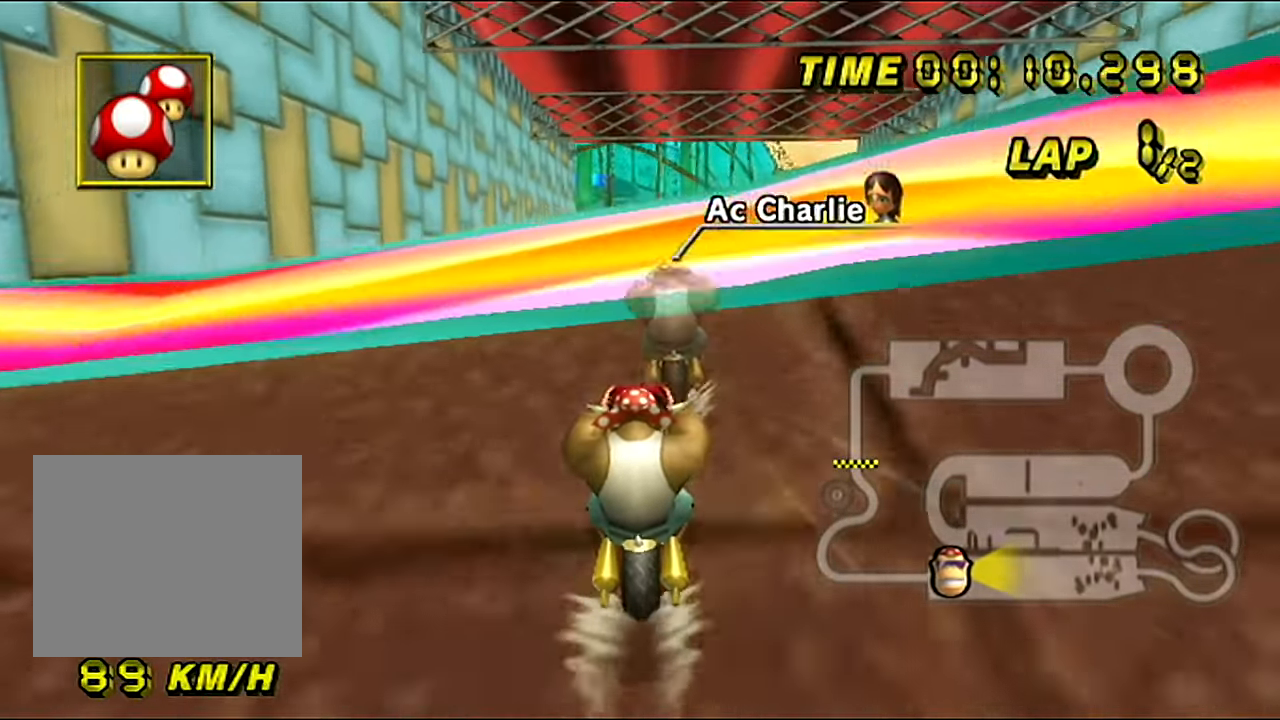
{"buttons": ["A", "B"], "left_stick": "left", "events": [[100, "B", "down"], [100, "left_stick", "left"]]}